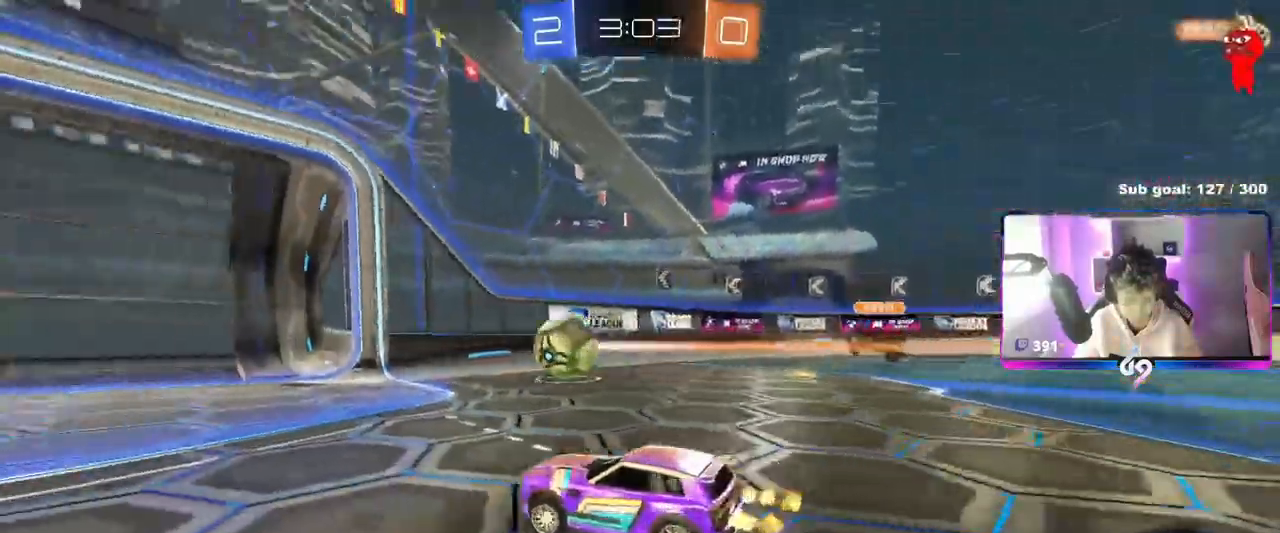
Gameplay with keyboard and mouse; each line is a JSON object with the keys and mouse buttons held at the frame after it. "events" lists presses ("down") and releases ("up") of "1", "2", "3", "4", "5", "a", "alt", "c", "caps_lock", "ctrl", "d", "e", "f", "g", "q", "r", "s", "shift", "space", "t", "tab", "v", "w", "x", "z", "mouse_left", "mouse_wheel" and "mouse_right" between this image and that frame as [ms after this image, input, new state], when the widget could be followed in between. "mouse_left", "mouse_wheel", "mouse_right" = the "left", "wheel", "right" buttons of the "mouse" list. No other keys are recorded. "wheel" means that the mouse wheel is clicked or scrolled. "mouse_move" is the direction in which the mouse moves at that frame (one of eight, or "still"), when it could be read.
{"keys": ["a", "s", "shift"], "mouse": ["left", "right"], "mouse_move": "down-left", "events": [[67, "w", "up"], [117, "s", "down"], [250, "a", "up"], [250, "s", "up"], [300, "mouse_right", "down"], [401, "s", "down"], [434, "a", "down"], [434, "shift", "down"], [484, "mouse_left", "down"]]}
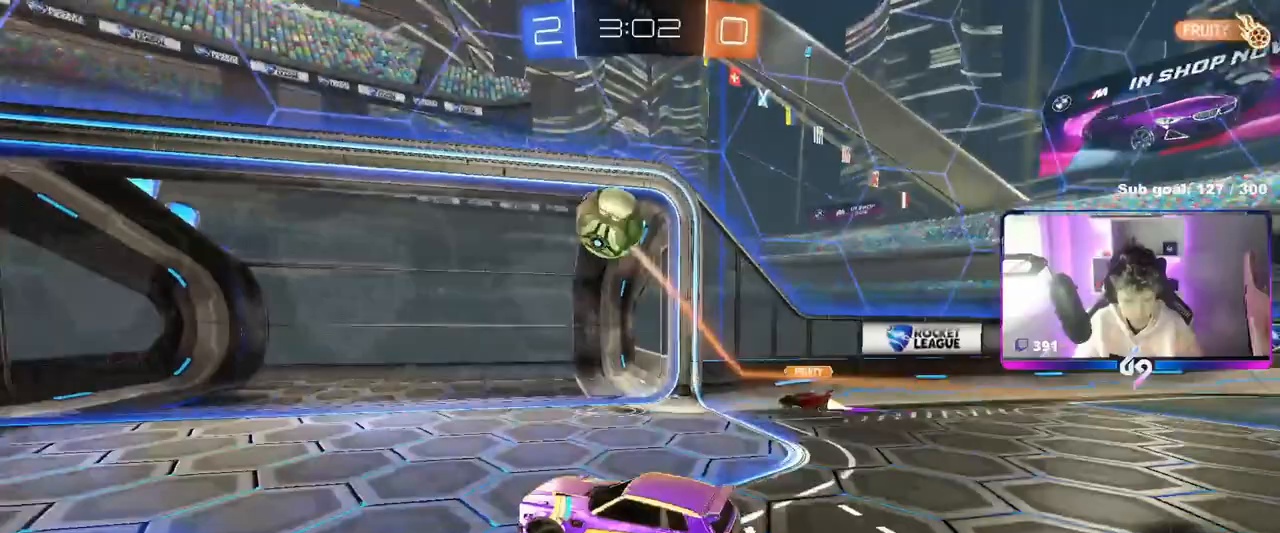
{"keys": ["a", "shift", "w"], "mouse": ["left"], "mouse_move": "down-left", "events": [[100, "a", "up"], [100, "mouse_right", "up"], [100, "s", "up"], [100, "shift", "up"], [150, "mouse_right", "down"], [184, "d", "down"], [184, "s", "down"], [334, "d", "up"], [334, "mouse_right", "up"], [334, "s", "up"], [384, "a", "down"], [384, "shift", "down"], [434, "w", "down"]]}
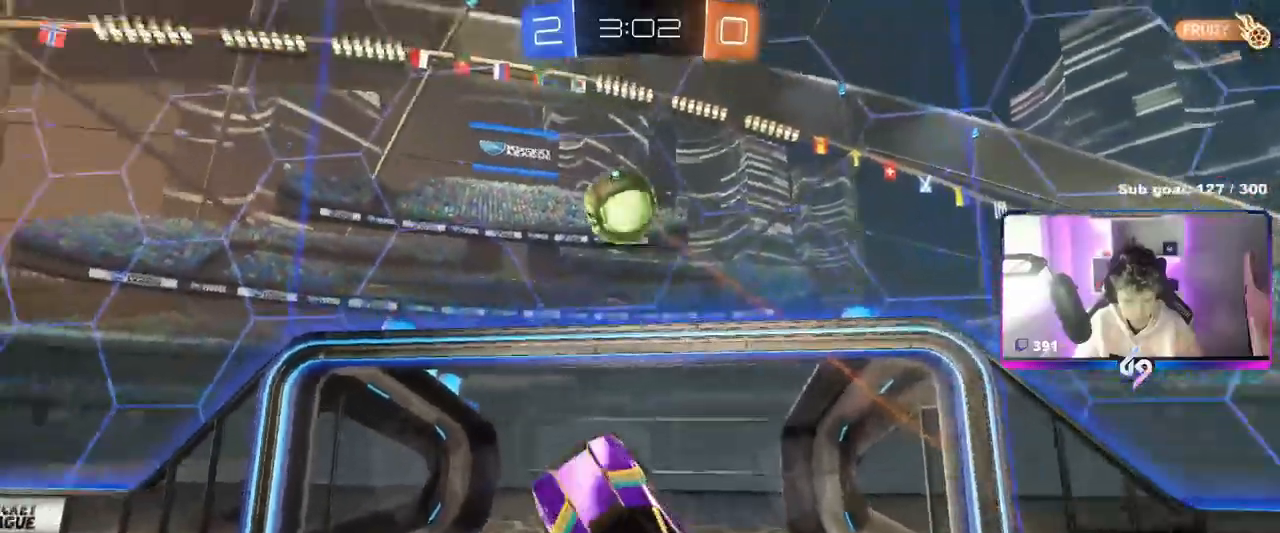
{"keys": ["a", "shift"], "mouse": [], "mouse_move": "still", "events": [[183, "w", "up"], [467, "mouse_left", "up"]]}
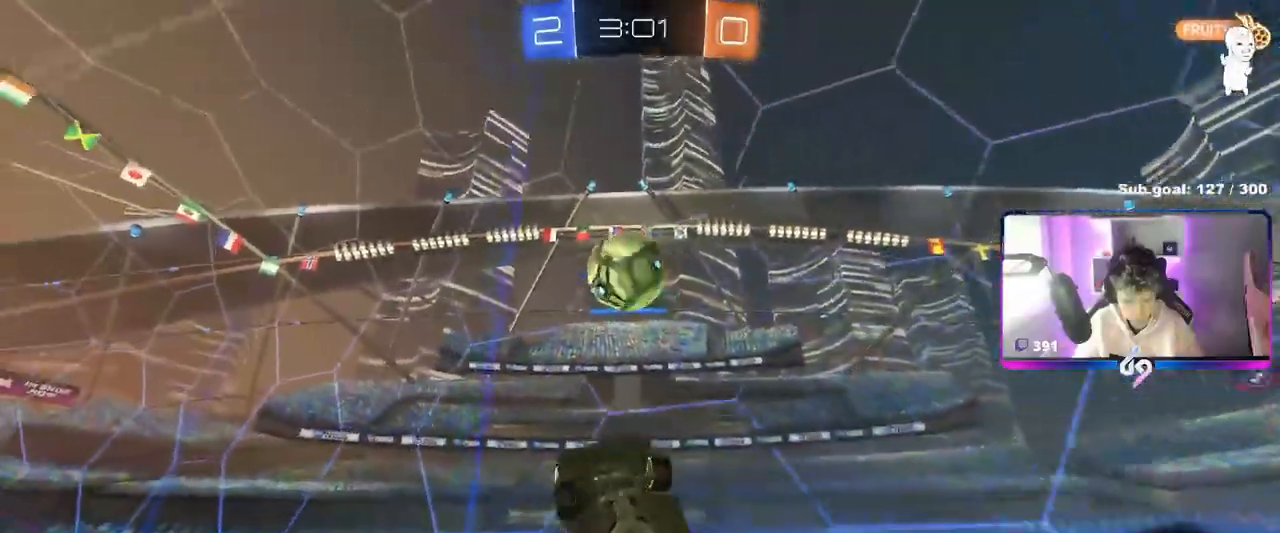
{"keys": [], "mouse": [], "mouse_move": "still", "events": [[50, "w", "down"], [334, "w", "up"], [384, "shift", "up"], [434, "a", "up"]]}
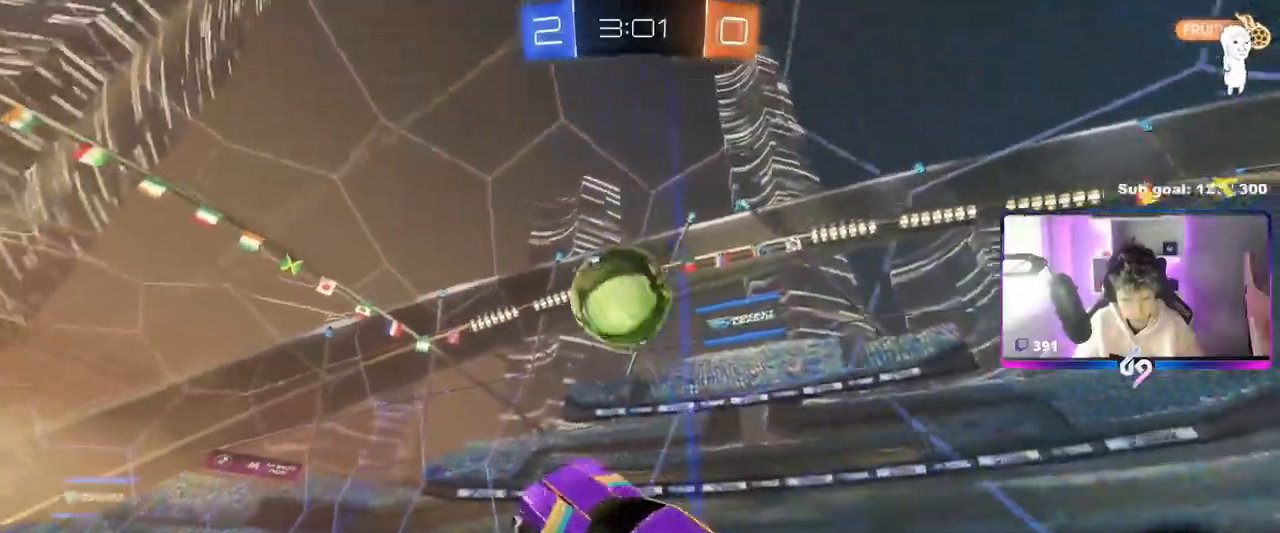
{"keys": ["a"], "mouse": [], "mouse_move": "still", "events": [[66, "a", "down"], [166, "a", "up"], [433, "a", "down"]]}
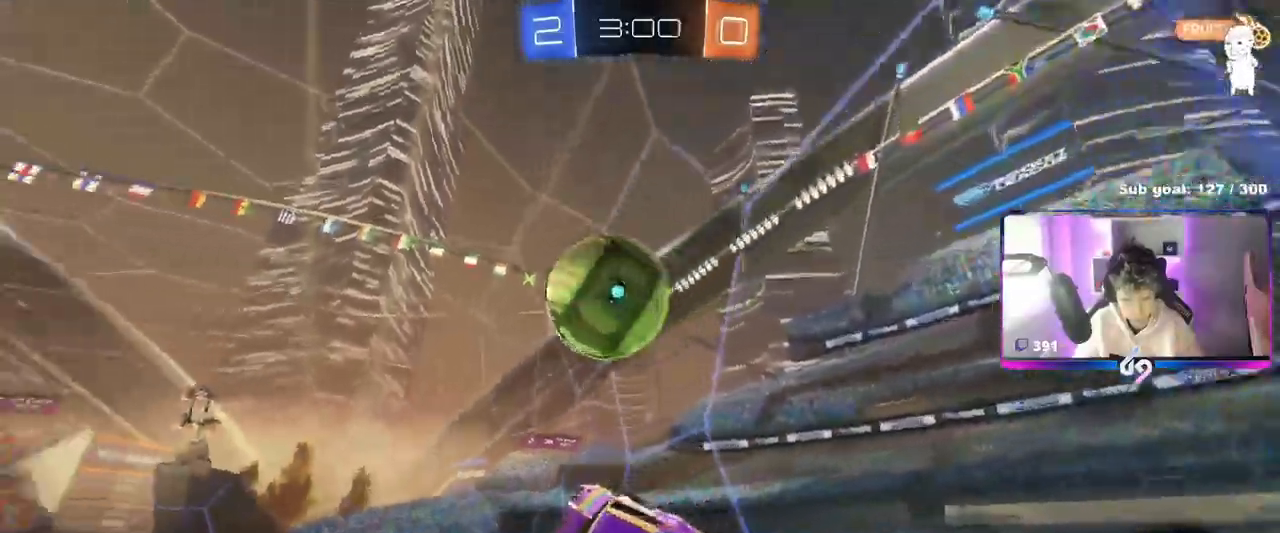
{"keys": ["w"], "mouse": [], "mouse_move": "still", "events": [[133, "a", "up"], [384, "w", "down"]]}
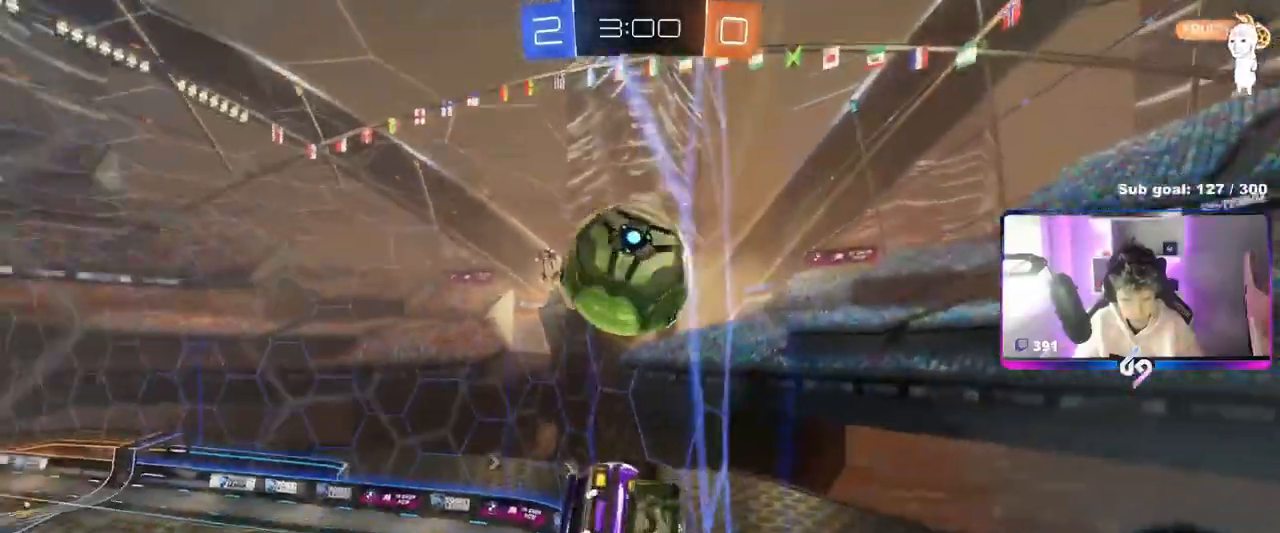
{"keys": ["a", "s"], "mouse": [], "mouse_move": "still", "events": [[317, "a", "down"], [451, "s", "down"], [468, "w", "up"]]}
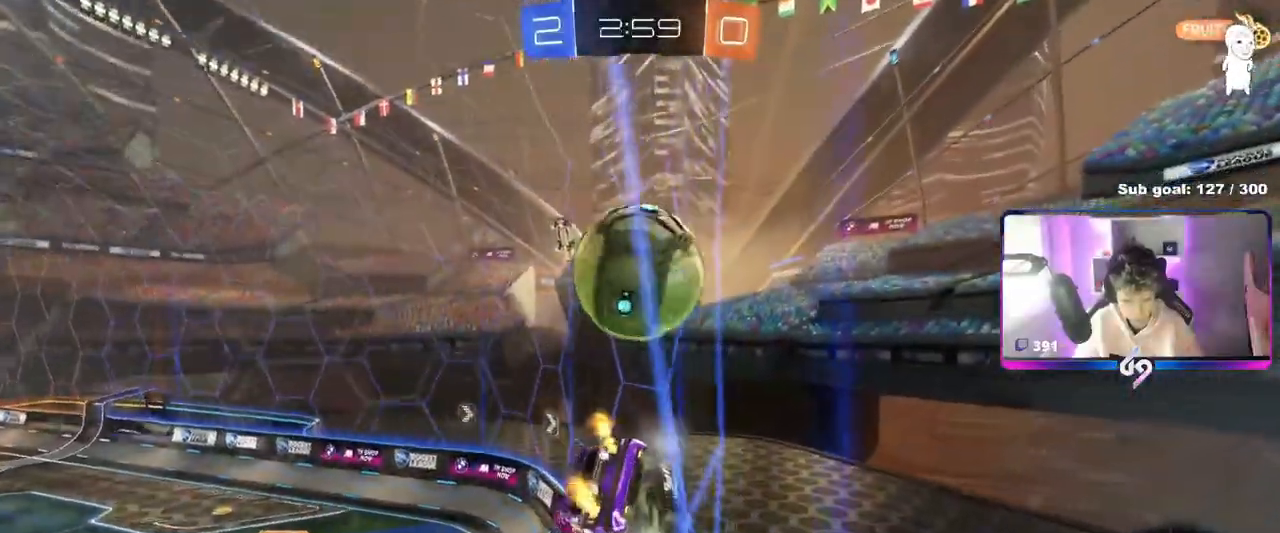
{"keys": ["w"], "mouse": [], "mouse_move": "still", "events": [[100, "a", "up"], [150, "d", "down"], [167, "s", "up"], [234, "mouse_left", "down"], [284, "w", "down"], [434, "d", "up"], [467, "mouse_left", "up"]]}
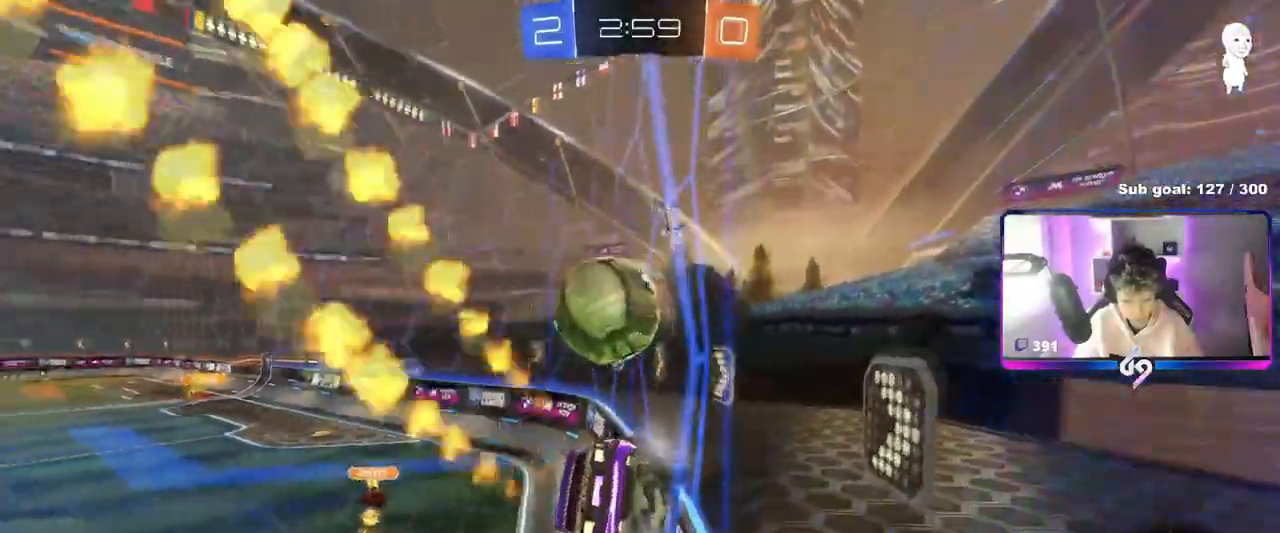
{"keys": ["w"], "mouse": [], "mouse_move": "still", "events": [[266, "d", "down"], [500, "d", "up"]]}
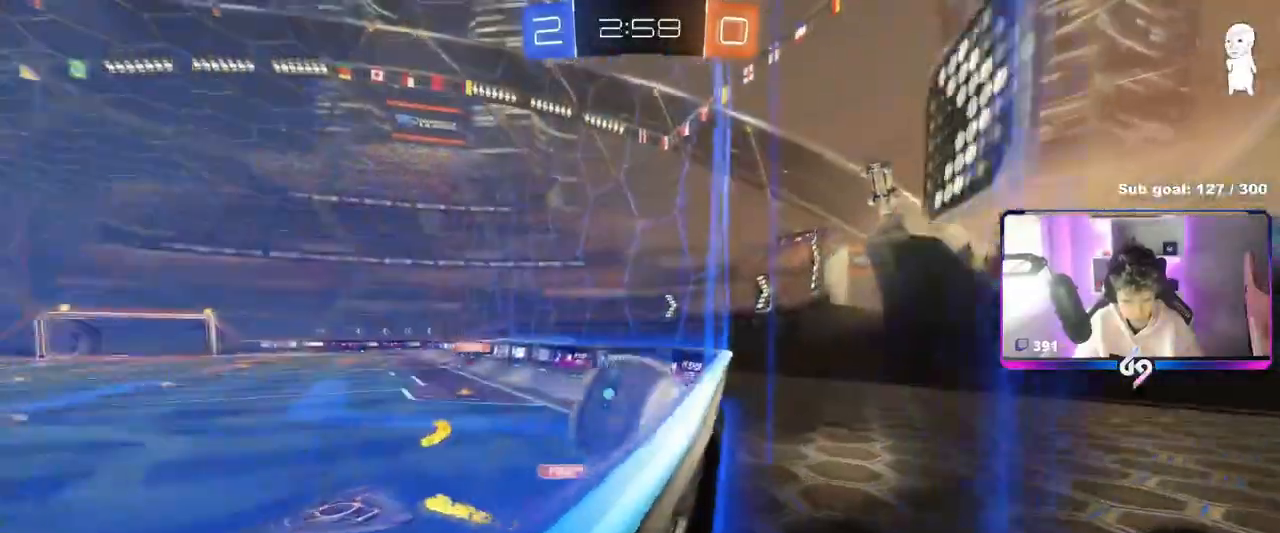
{"keys": ["d", "w"], "mouse": [], "mouse_move": "still", "events": [[184, "d", "down"], [284, "shift", "down"], [384, "shift", "up"]]}
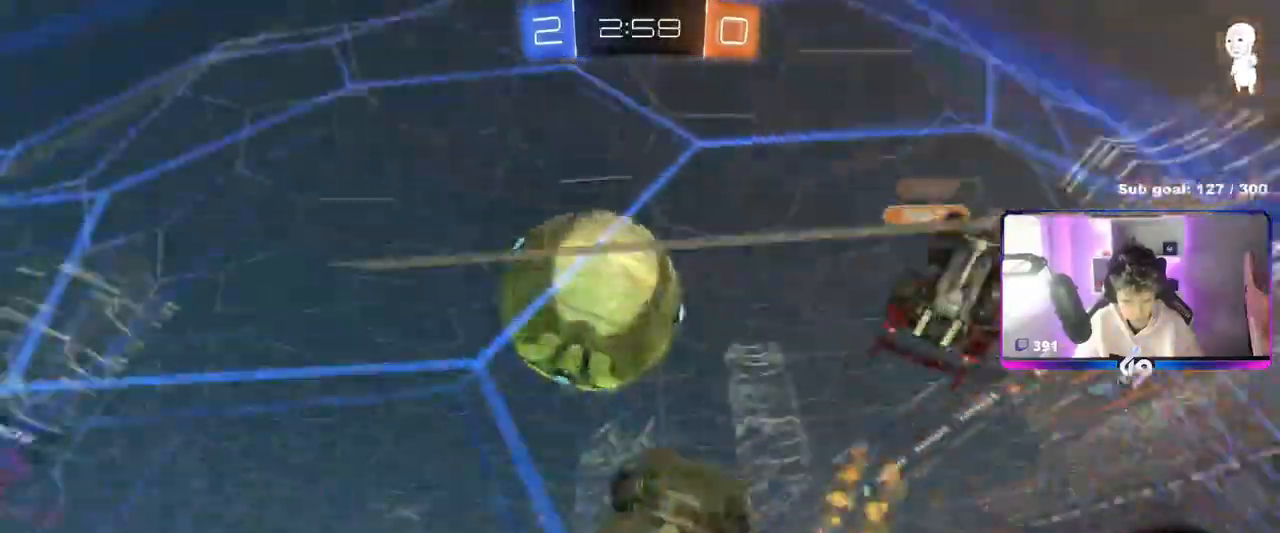
{"keys": ["w"], "mouse": [], "mouse_move": "still", "events": [[201, "d", "up"], [234, "a", "down"], [484, "a", "up"]]}
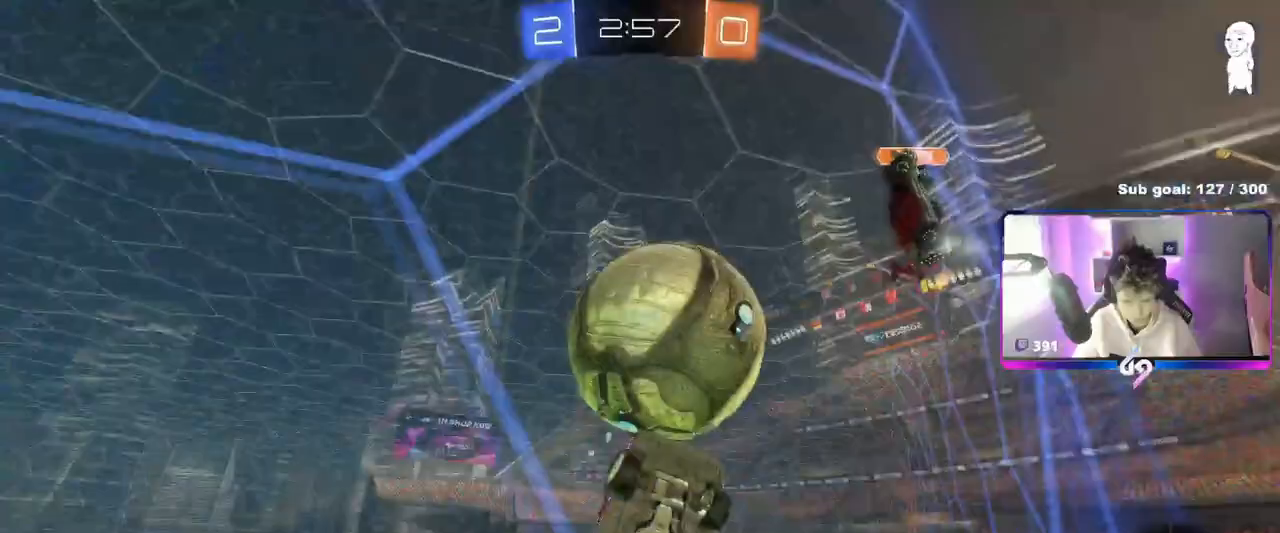
{"keys": ["a", "shift", "w"], "mouse": ["left", "right"], "mouse_move": "up-left", "events": [[67, "mouse_left", "down"], [117, "a", "down"], [250, "mouse_right", "down"], [250, "shift", "down"], [350, "mouse_right", "up"], [400, "mouse_right", "down"]]}
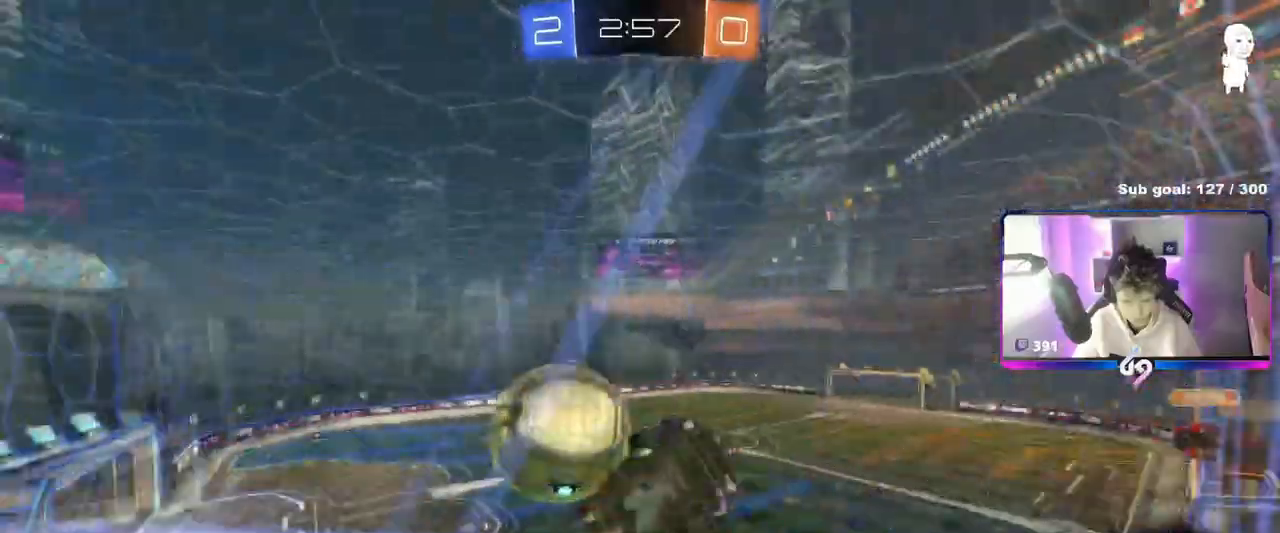
{"keys": ["a"], "mouse": [], "mouse_move": "still", "events": [[50, "mouse_left", "up"], [50, "w", "up"], [83, "mouse_right", "up"], [83, "s", "down"], [133, "s", "up"], [316, "shift", "up"], [367, "w", "down"], [500, "w", "up"]]}
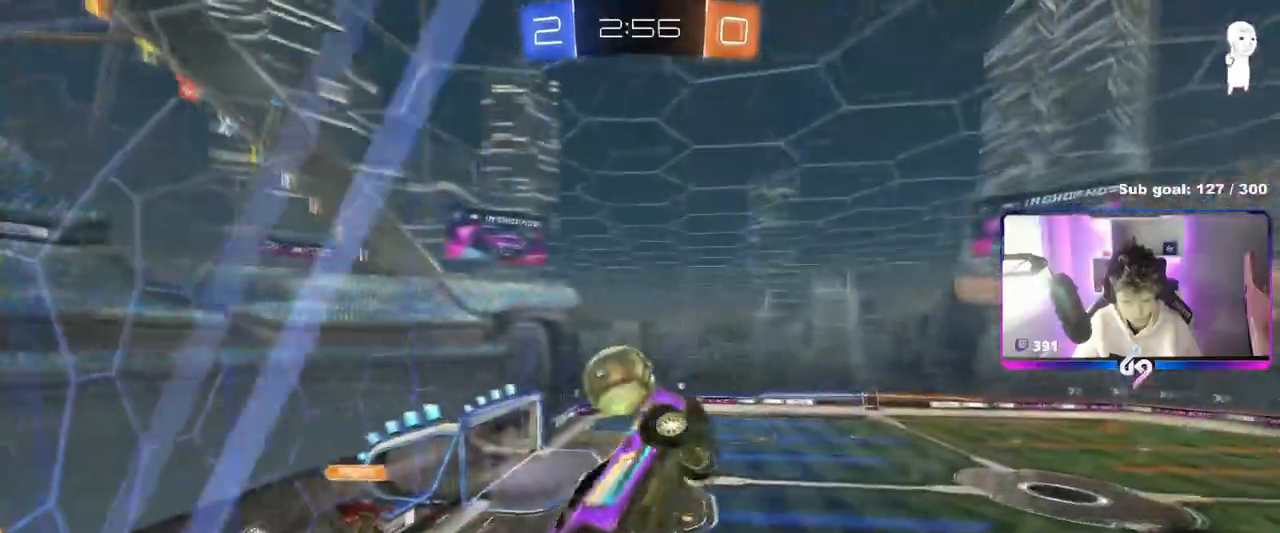
{"keys": ["a", "s", "space"], "mouse": [], "mouse_move": "still", "events": [[150, "a", "up"], [200, "s", "down"], [284, "space", "down"], [334, "a", "down"]]}
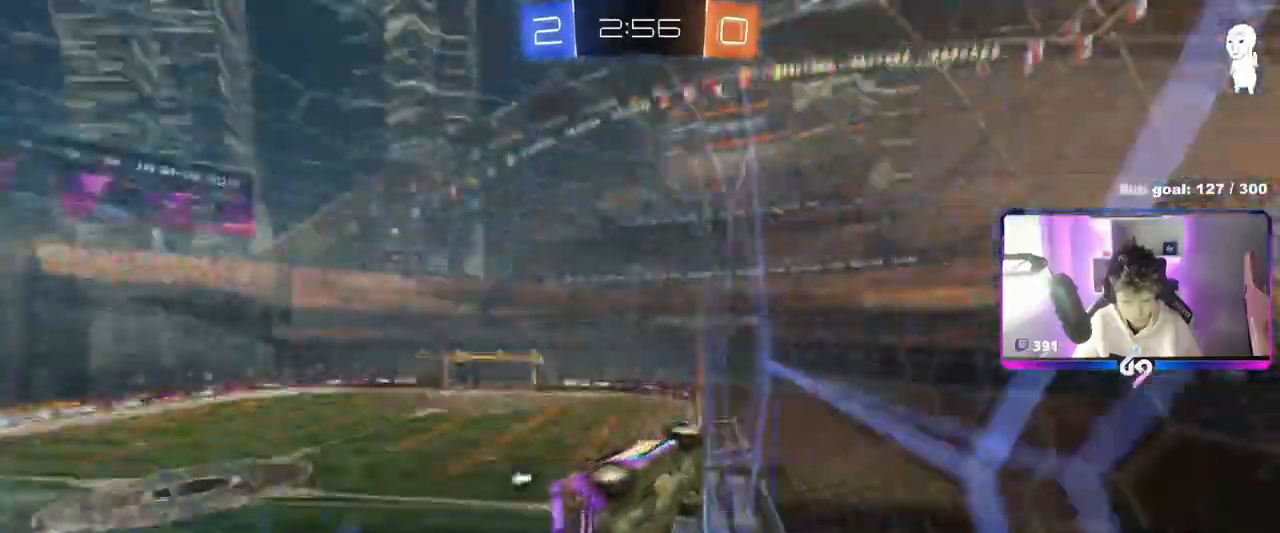
{"keys": ["shift"], "mouse": [], "mouse_move": "still", "events": [[17, "a", "up"], [17, "shift", "down"], [17, "space", "up"], [117, "s", "up"], [117, "shift", "up"], [251, "d", "down"], [301, "shift", "down"], [351, "d", "up"]]}
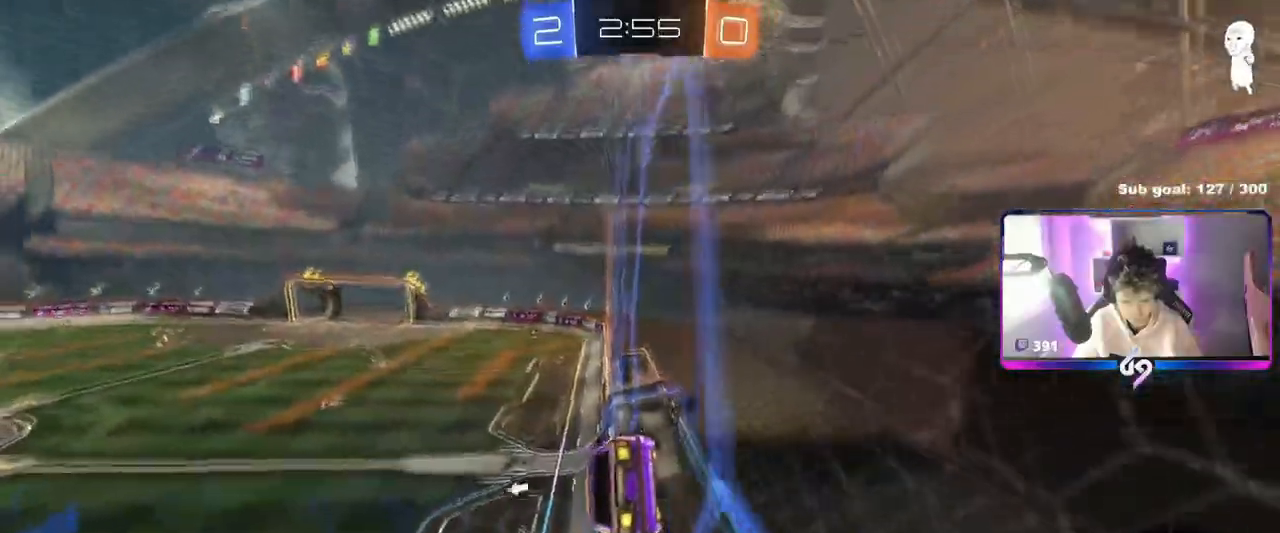
{"keys": [], "mouse": [], "mouse_move": "still", "events": [[83, "mouse_right", "down"], [133, "d", "down"], [133, "space", "down"], [167, "s", "down"], [267, "mouse_right", "up"], [267, "space", "up"], [367, "shift", "up"], [450, "d", "up"], [450, "s", "up"]]}
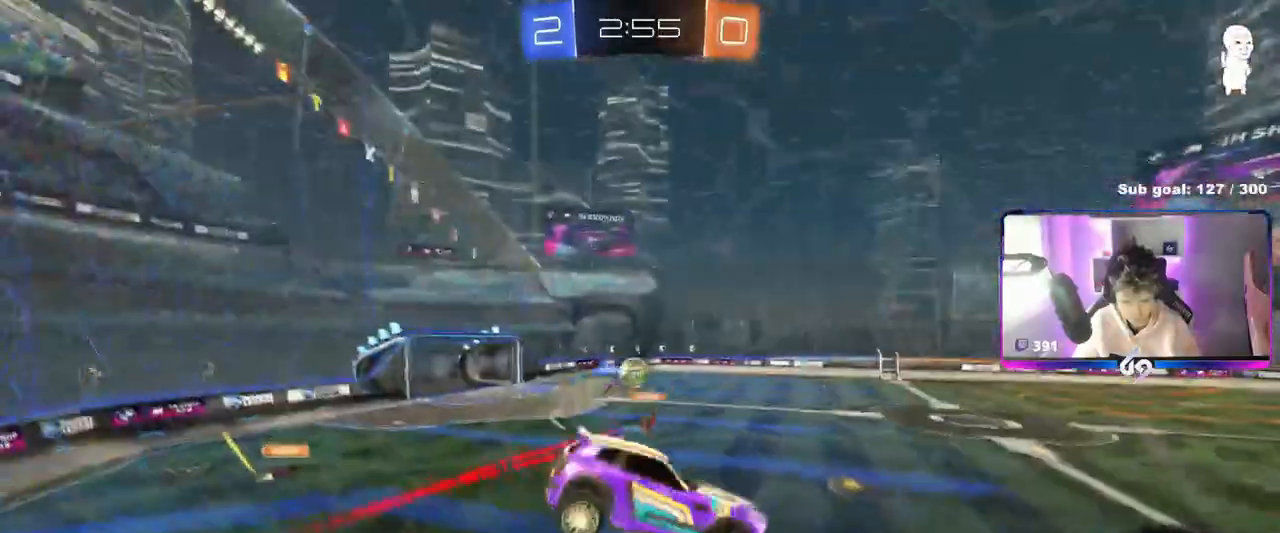
{"keys": ["w"], "mouse": ["right"], "mouse_move": "still", "events": [[150, "d", "down"], [233, "d", "up"], [333, "w", "down"], [417, "mouse_right", "down"]]}
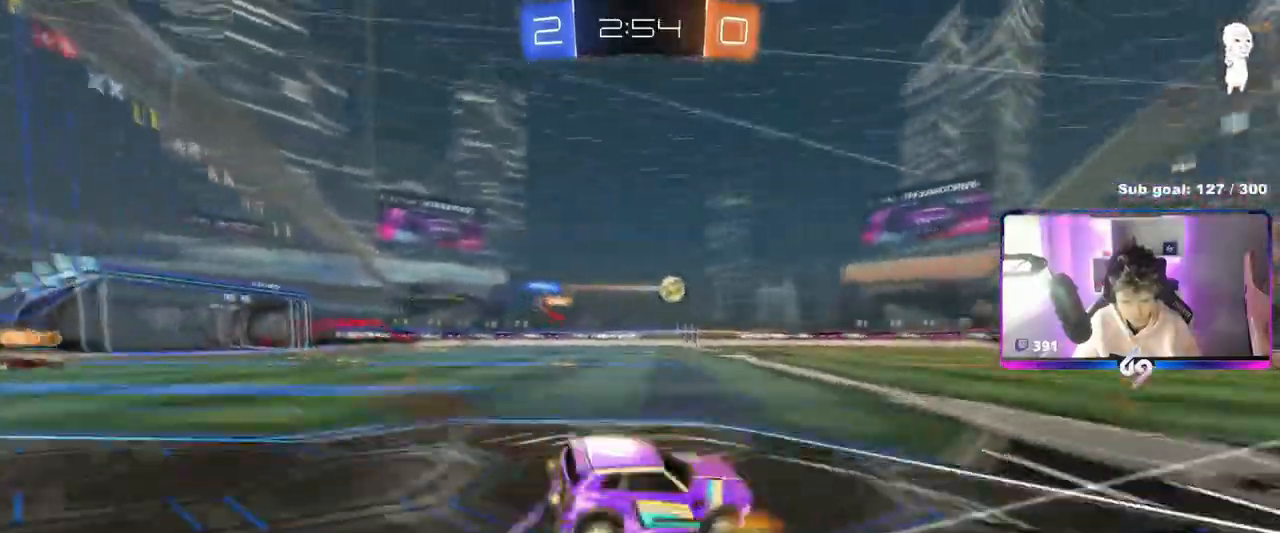
{"keys": ["w"], "mouse": ["left", "right"], "mouse_move": "still", "events": [[17, "mouse_left", "down"], [67, "mouse_right", "up"], [200, "d", "down"], [434, "mouse_right", "down"], [484, "d", "up"]]}
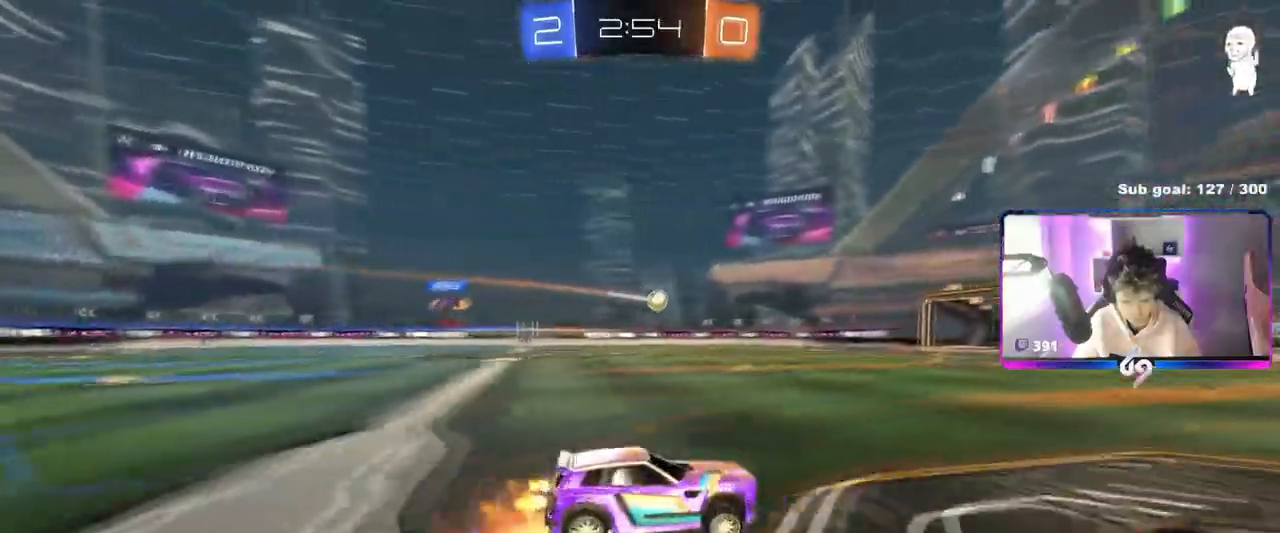
{"keys": ["d", "shift"], "mouse": [], "mouse_move": "still", "events": [[34, "mouse_right", "up"], [134, "mouse_right", "down"], [184, "mouse_left", "up"], [184, "space", "down"], [267, "mouse_right", "up"], [317, "space", "up"], [451, "d", "down"], [451, "shift", "down"], [451, "w", "up"]]}
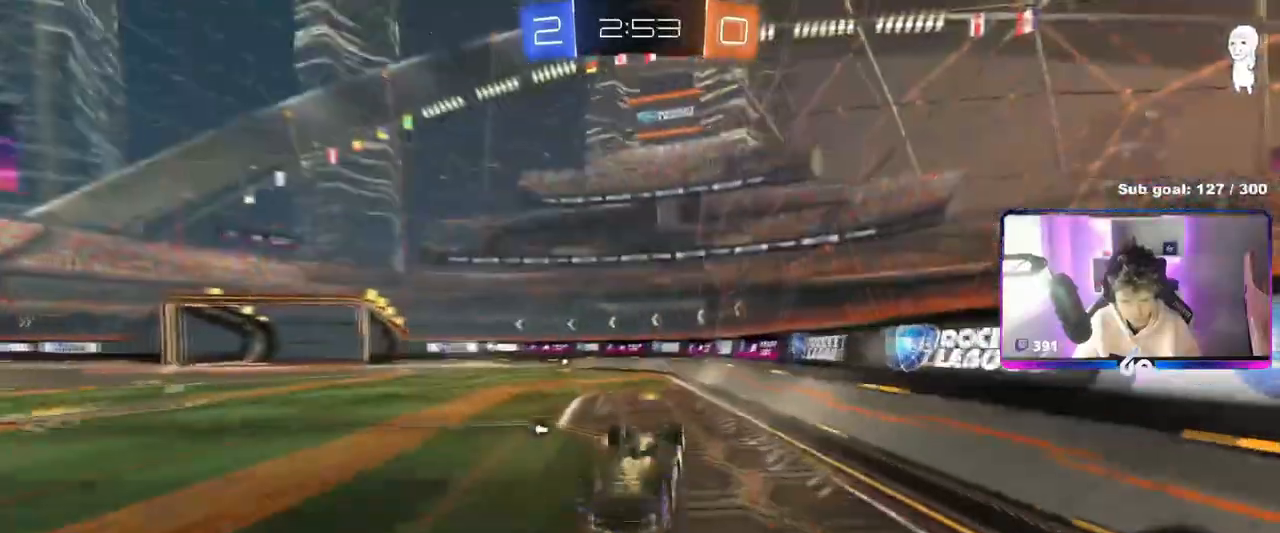
{"keys": [], "mouse": [], "mouse_move": "up", "events": [[184, "space", "down"], [234, "d", "up"], [284, "shift", "up"], [384, "space", "up"]]}
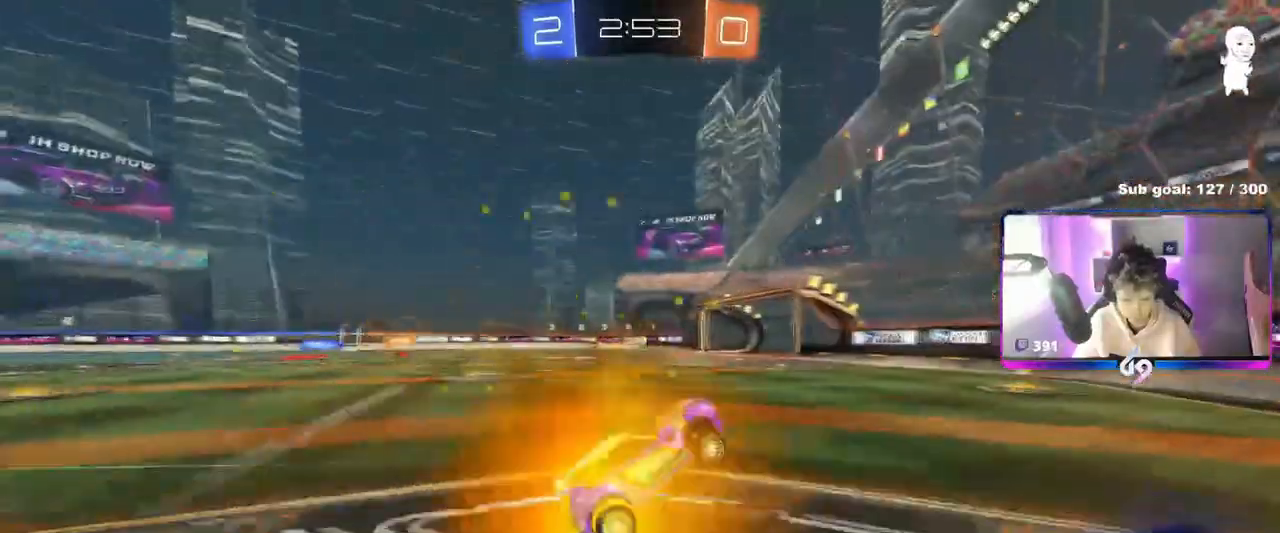
{"keys": ["a", "w"], "mouse": ["left"], "mouse_move": "still", "events": [[66, "mouse_left", "down"], [216, "a", "down"], [216, "w", "down"], [350, "shift", "down"], [433, "shift", "up"]]}
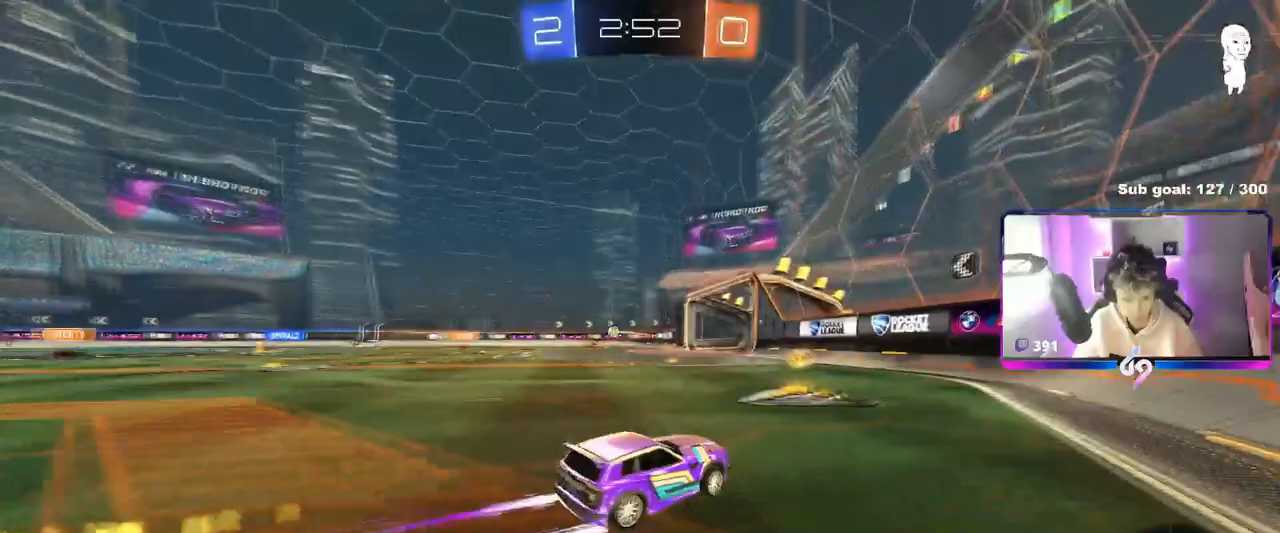
{"keys": ["a", "w"], "mouse": ["left"], "mouse_move": "still", "events": [[367, "a", "up"], [501, "a", "down"]]}
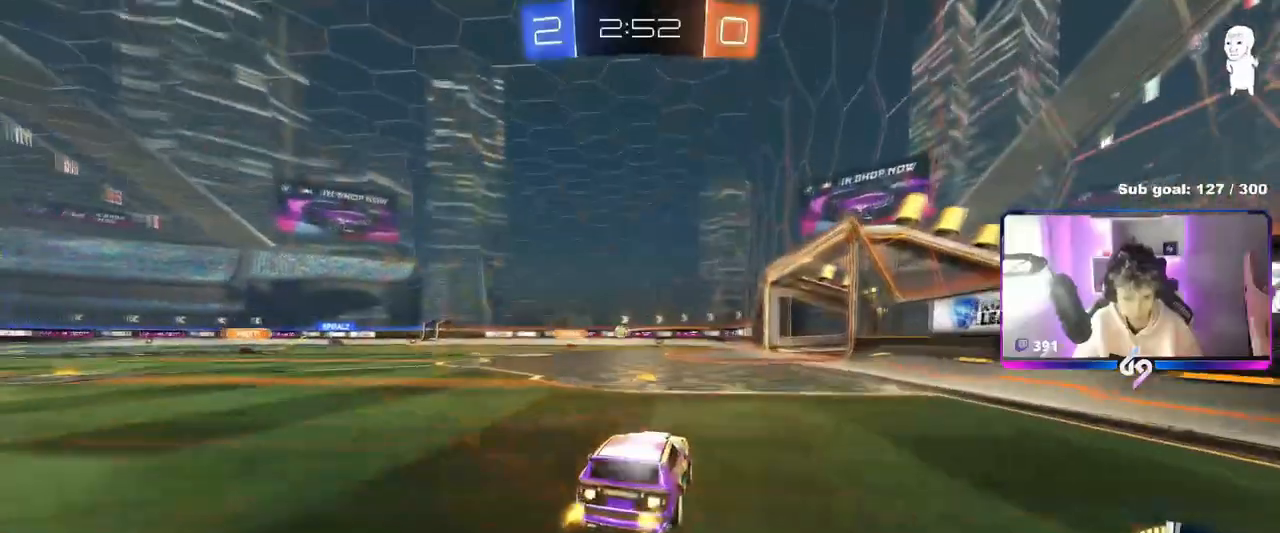
{"keys": ["w"], "mouse": [], "mouse_move": "still", "events": [[200, "mouse_left", "up"], [483, "a", "up"]]}
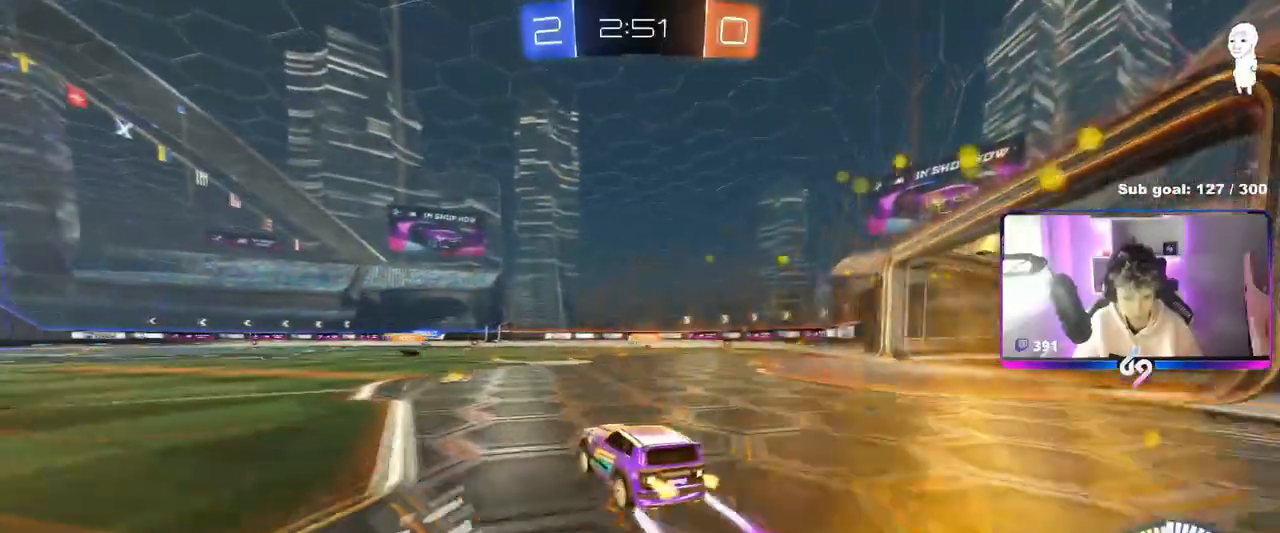
{"keys": ["a", "w"], "mouse": ["left"], "mouse_move": "still", "events": [[117, "a", "down"], [200, "a", "up"], [400, "a", "down"], [400, "mouse_left", "down"]]}
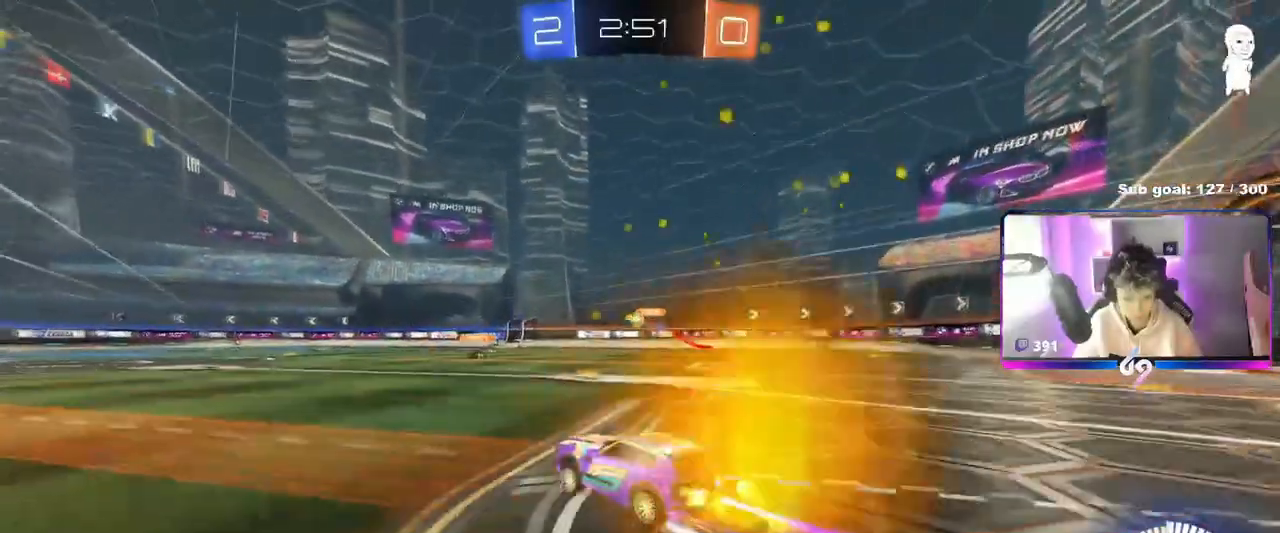
{"keys": ["w"], "mouse": [], "mouse_move": "still", "events": [[133, "a", "up"], [183, "mouse_left", "up"]]}
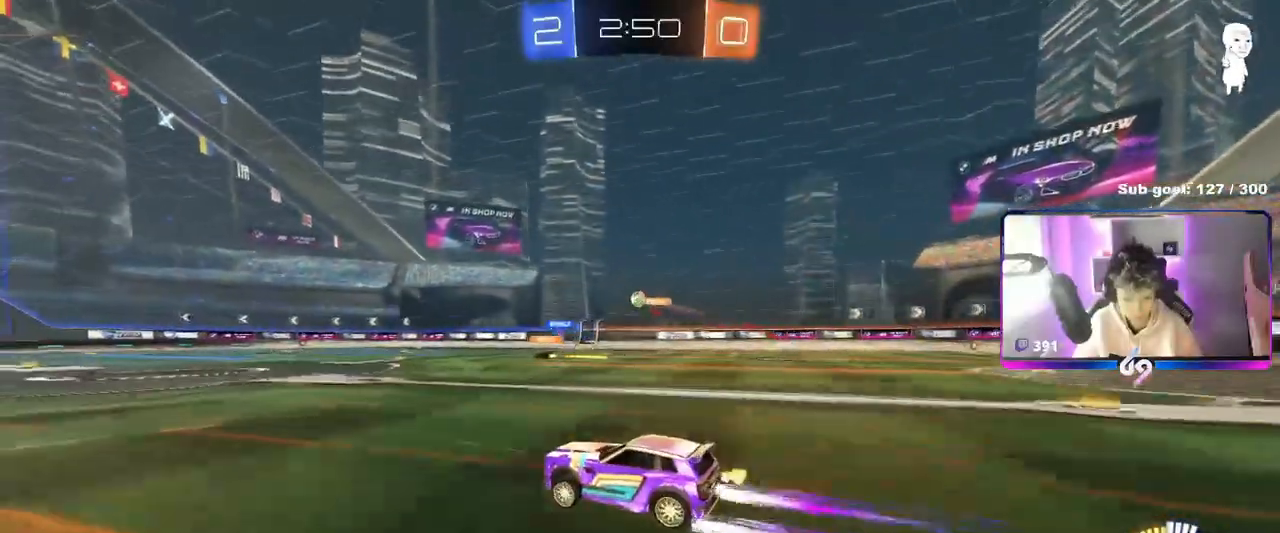
{"keys": ["w"], "mouse": [], "mouse_move": "still", "events": []}
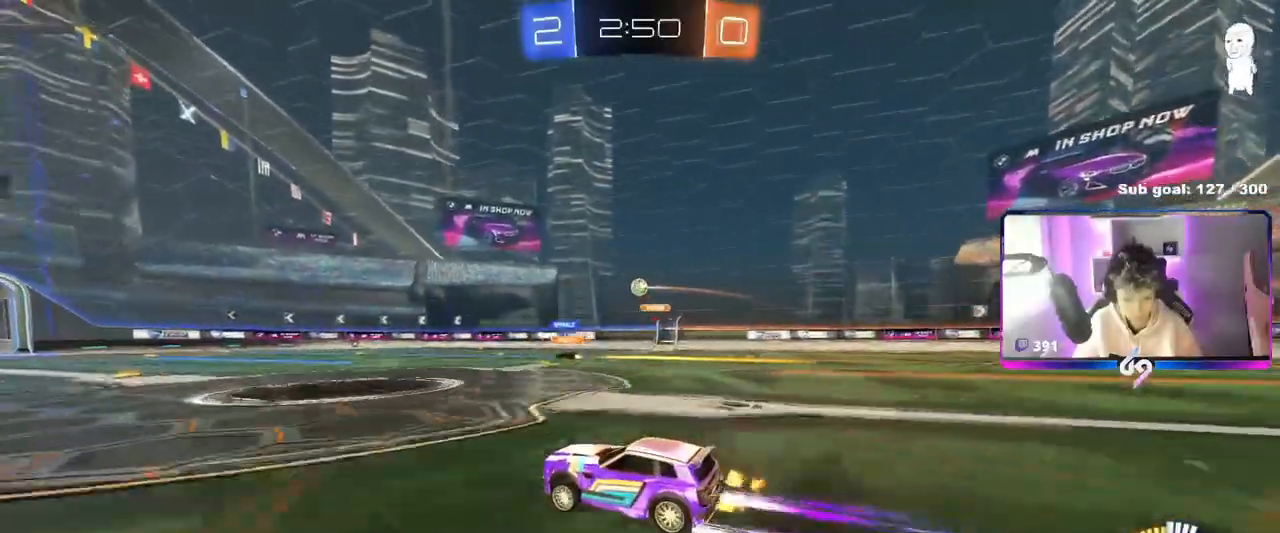
{"keys": ["w"], "mouse": [], "mouse_move": "still", "events": []}
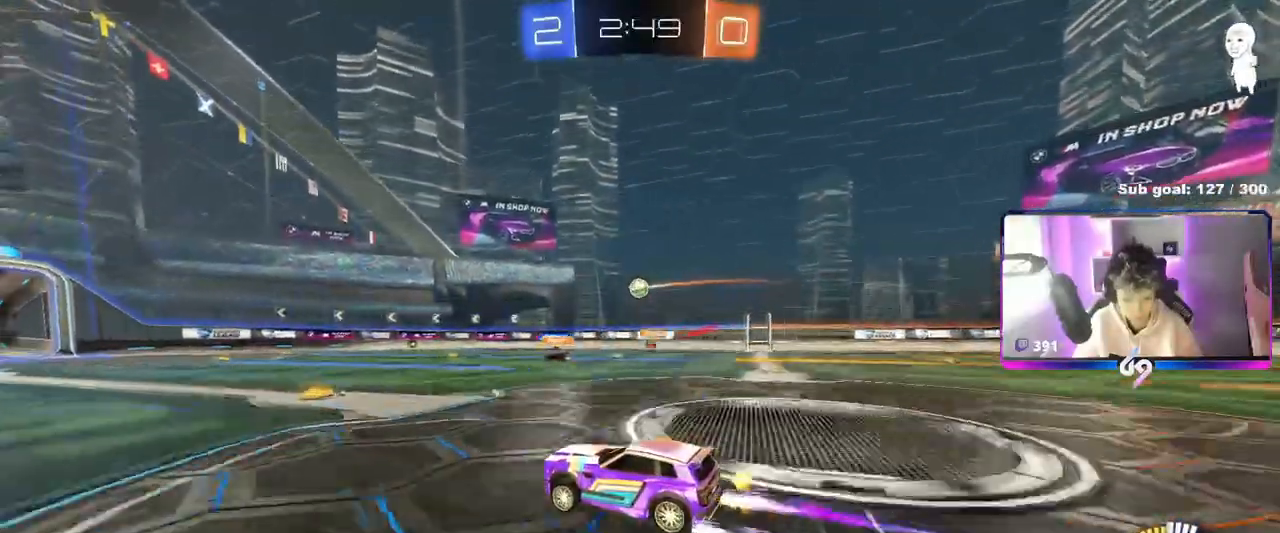
{"keys": ["w"], "mouse": [], "mouse_move": "still", "events": []}
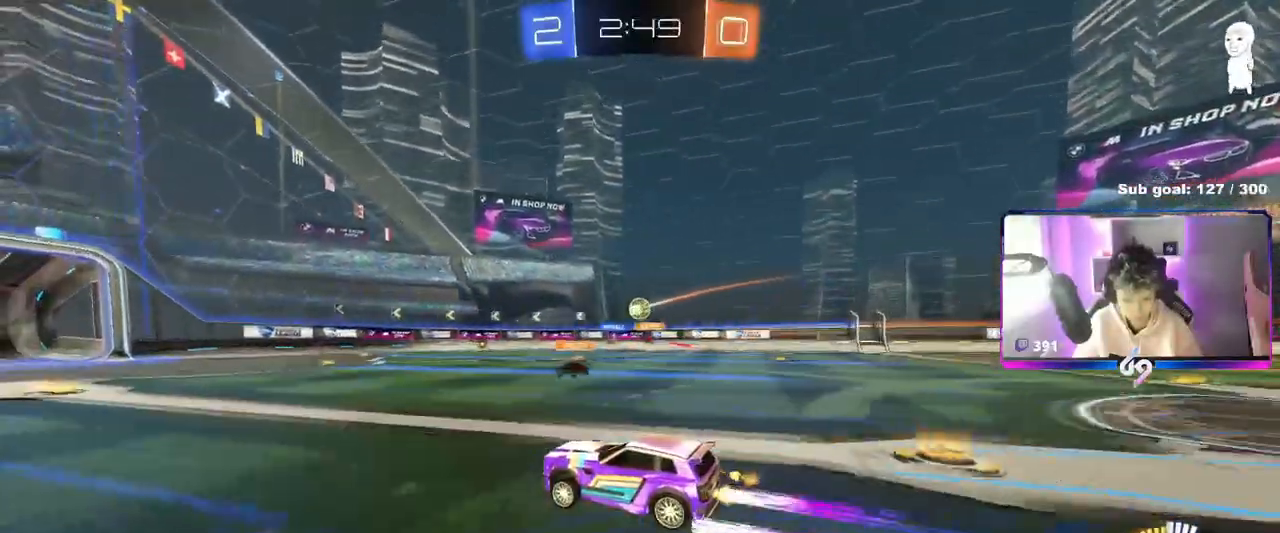
{"keys": ["a", "shift", "w"], "mouse": [], "mouse_move": "still", "events": [[200, "d", "down"], [283, "d", "up"], [333, "a", "down"], [433, "shift", "down"]]}
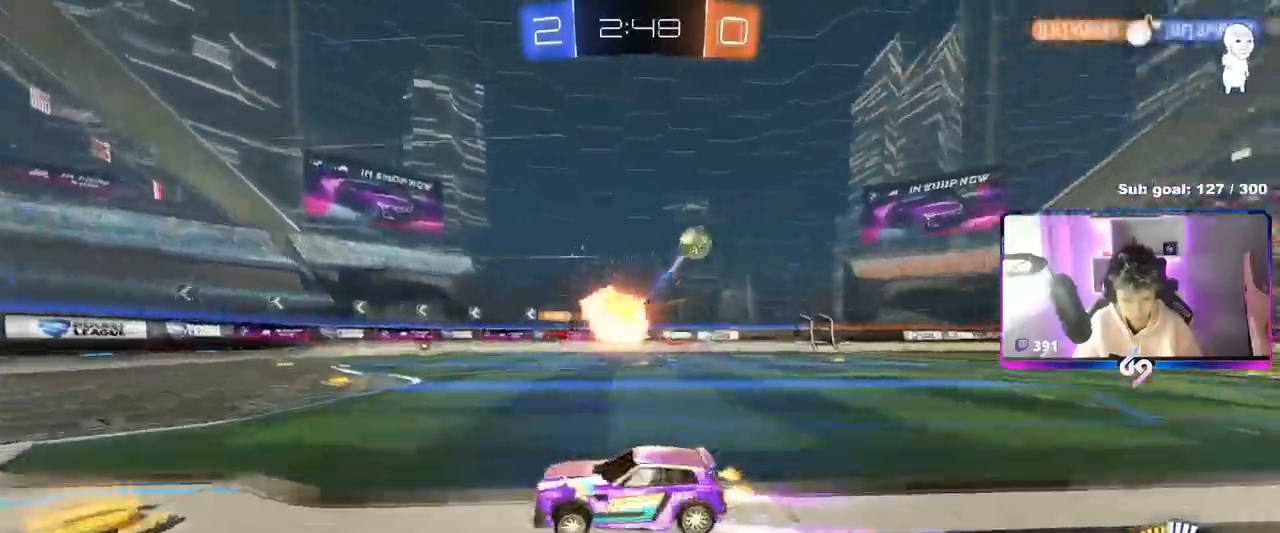
{"keys": ["a", "w"], "mouse": ["left"], "mouse_move": "down", "events": [[117, "shift", "up"], [300, "mouse_left", "down"]]}
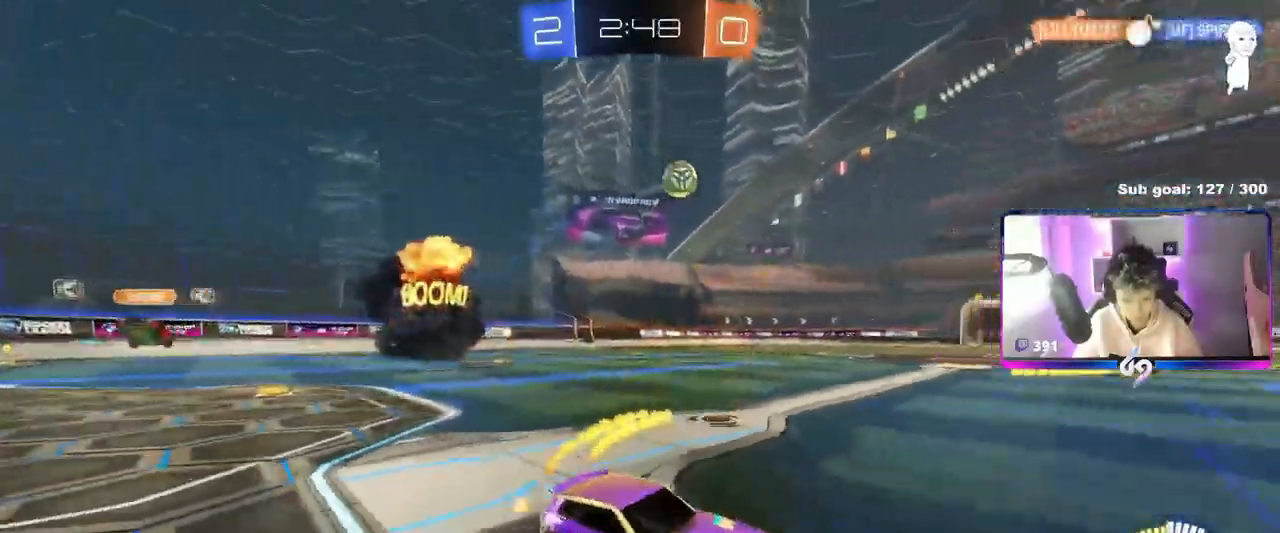
{"keys": ["w"], "mouse": ["left"], "mouse_move": "still", "events": [[368, "a", "up"]]}